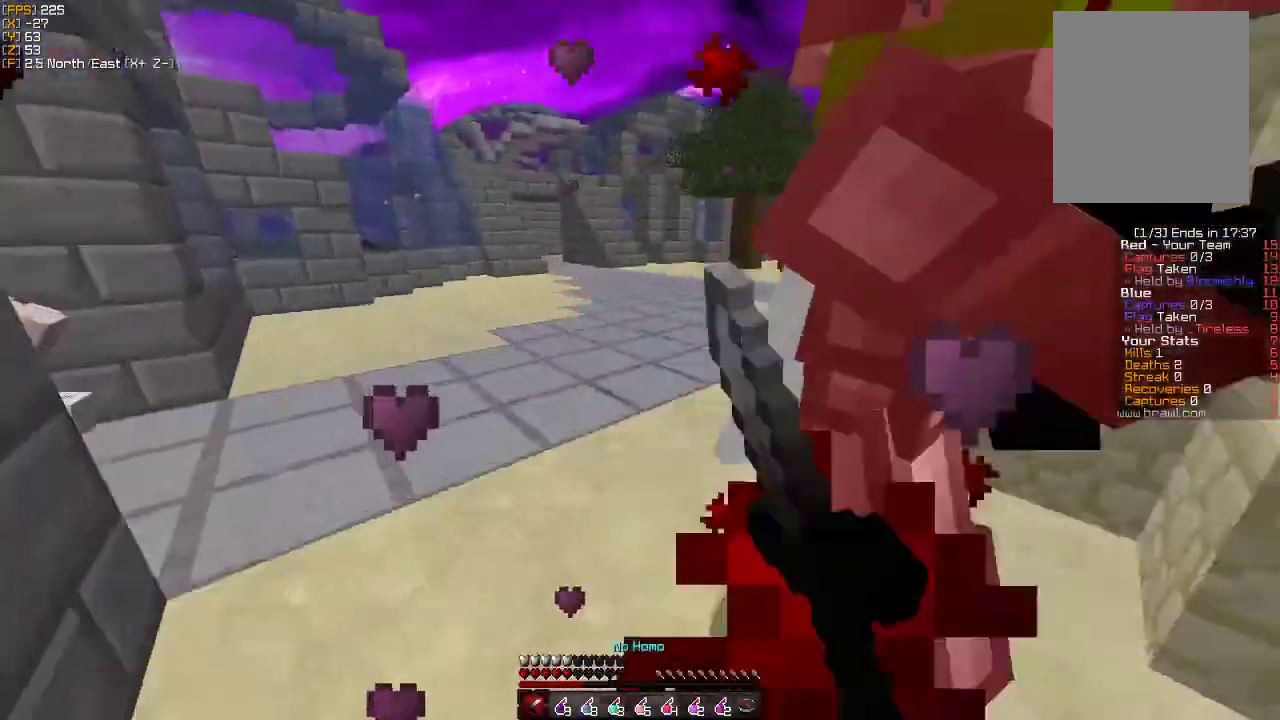
Gameplay with keyboard and mouse; each line is a JSON object with the keys and mouse buttons held at the frame after it. "events" lists presses ("down") and releases ("up") of "a", "d", "s", "w", "mouse_left" and "mouse_right" between this image and that frame as [ms after this image, input, new state], when the widget could be followed in between. "mouse_left", "mouse_right" = the "left", "right" buttons of the "mouse" list. No other keys are recorded. Fast repeated clicks can show as one long hold. Mouse movement is not recorded.
{"keys": ["a", "w"], "mouse": ["left"], "events": [[50, "mouse_left", "up"], [100, "mouse_left", "down"], [217, "mouse_left", "up"], [233, "w", "up"], [283, "mouse_left", "down"], [383, "mouse_left", "up"], [417, "w", "down"], [450, "mouse_left", "down"]]}
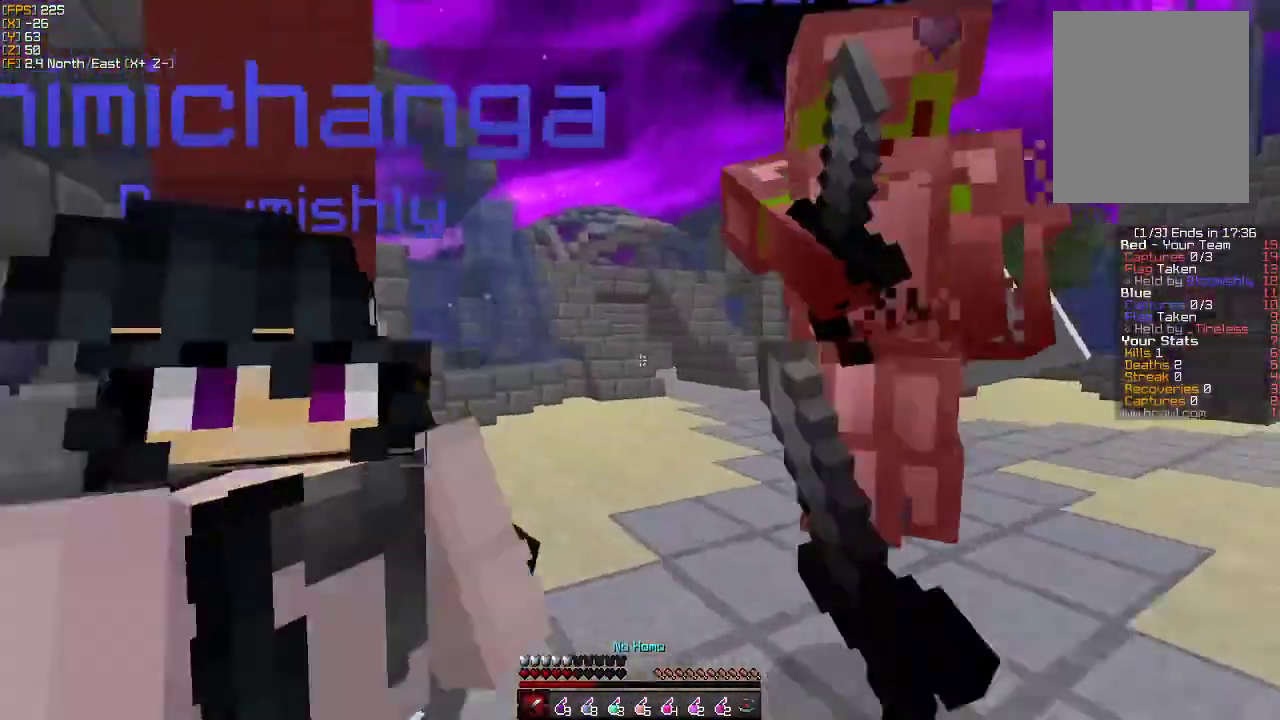
{"keys": ["d", "w"], "mouse": ["left"], "events": [[33, "a", "up"], [67, "mouse_left", "up"], [117, "mouse_left", "down"], [183, "d", "down"], [233, "mouse_left", "up"], [283, "mouse_left", "down"], [317, "d", "up"], [367, "d", "down"], [400, "mouse_left", "up"], [467, "mouse_left", "down"]]}
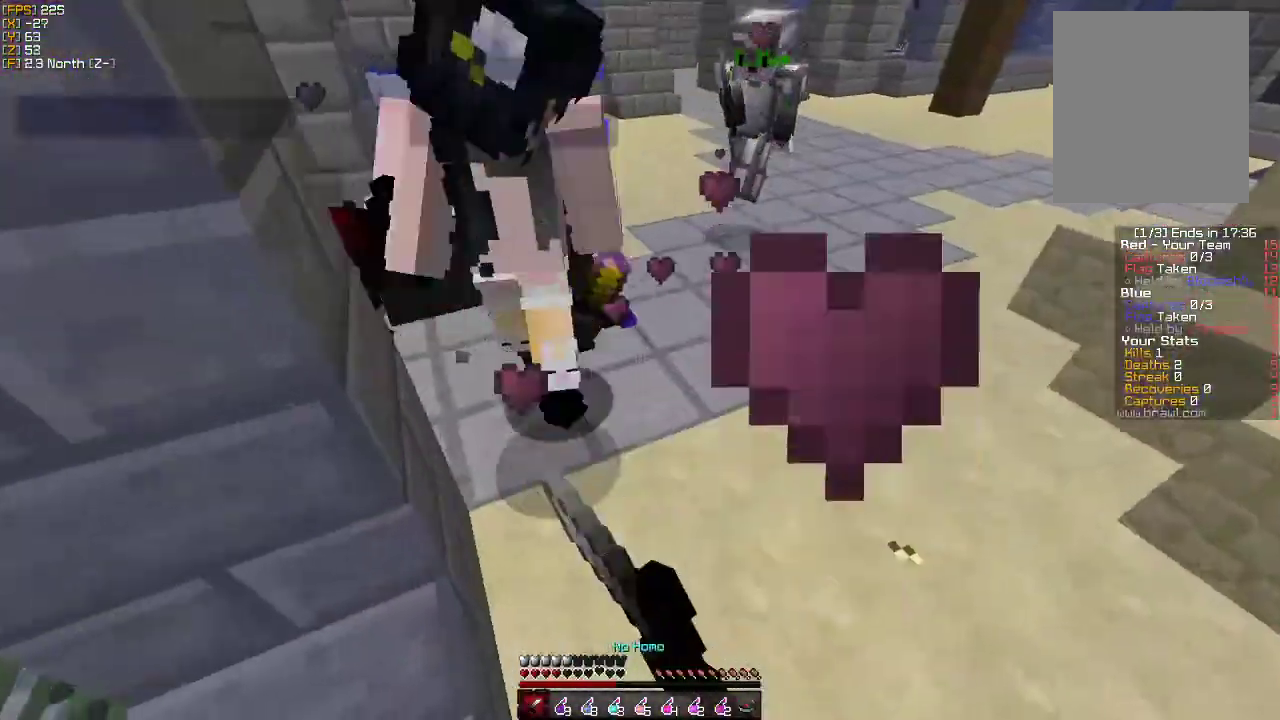
{"keys": ["d", "w"], "mouse": ["left"], "events": [[50, "mouse_left", "up"], [117, "mouse_left", "down"], [217, "mouse_left", "up"], [267, "mouse_left", "down"], [383, "mouse_left", "up"], [433, "mouse_left", "down"]]}
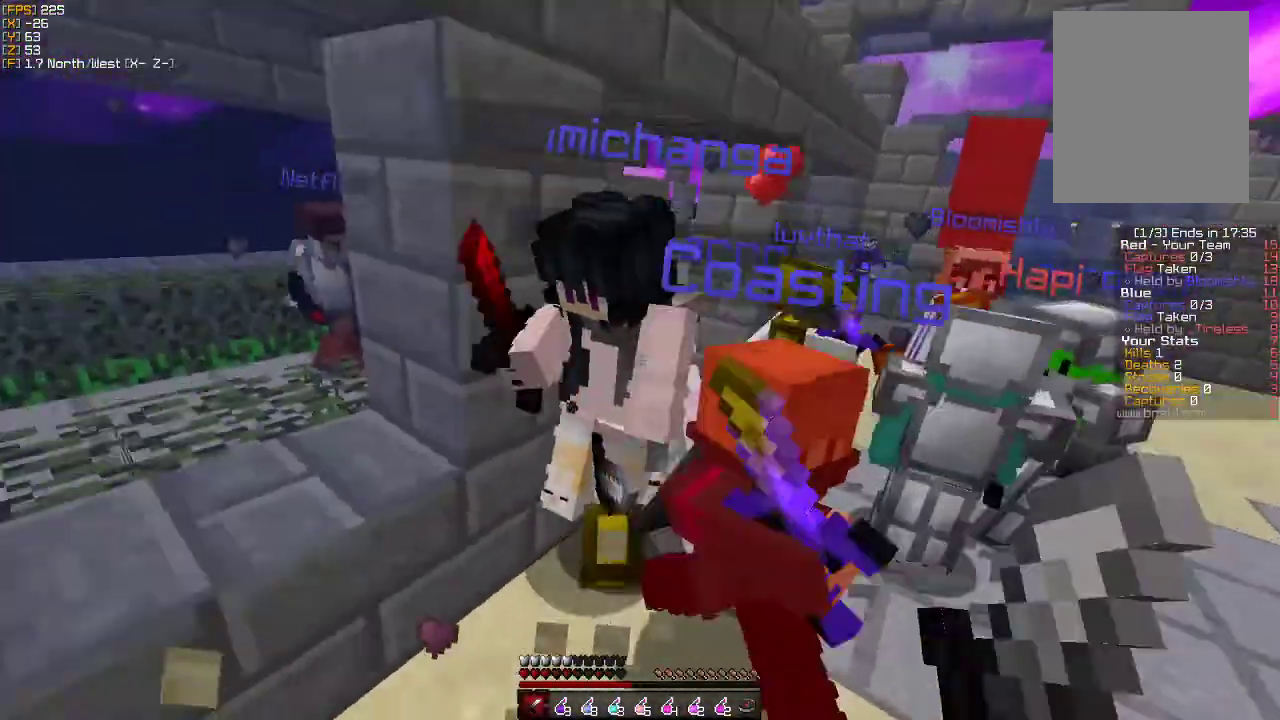
{"keys": ["w"], "mouse": [], "events": [[33, "mouse_right", "down"], [67, "mouse_left", "up"], [150, "mouse_right", "up"], [200, "d", "up"], [217, "mouse_right", "down"], [283, "mouse_right", "up"], [383, "mouse_right", "down"], [467, "mouse_right", "up"]]}
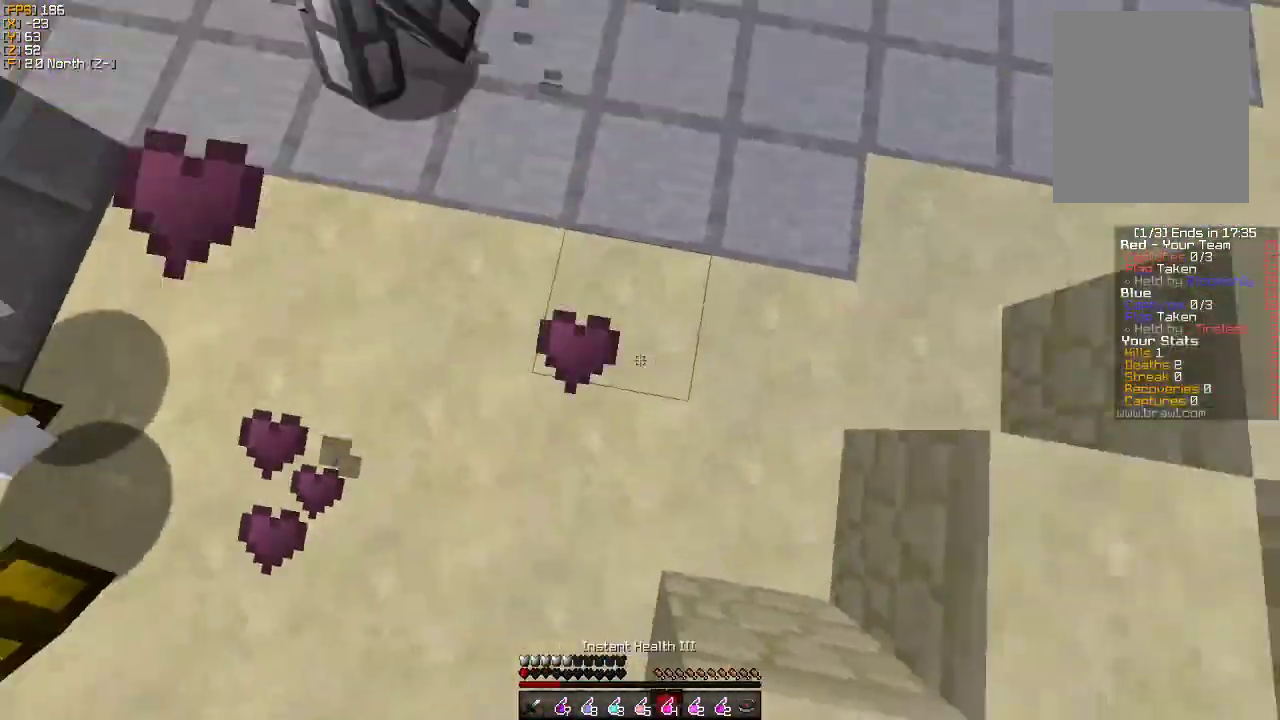
{"keys": ["w"], "mouse": [], "events": []}
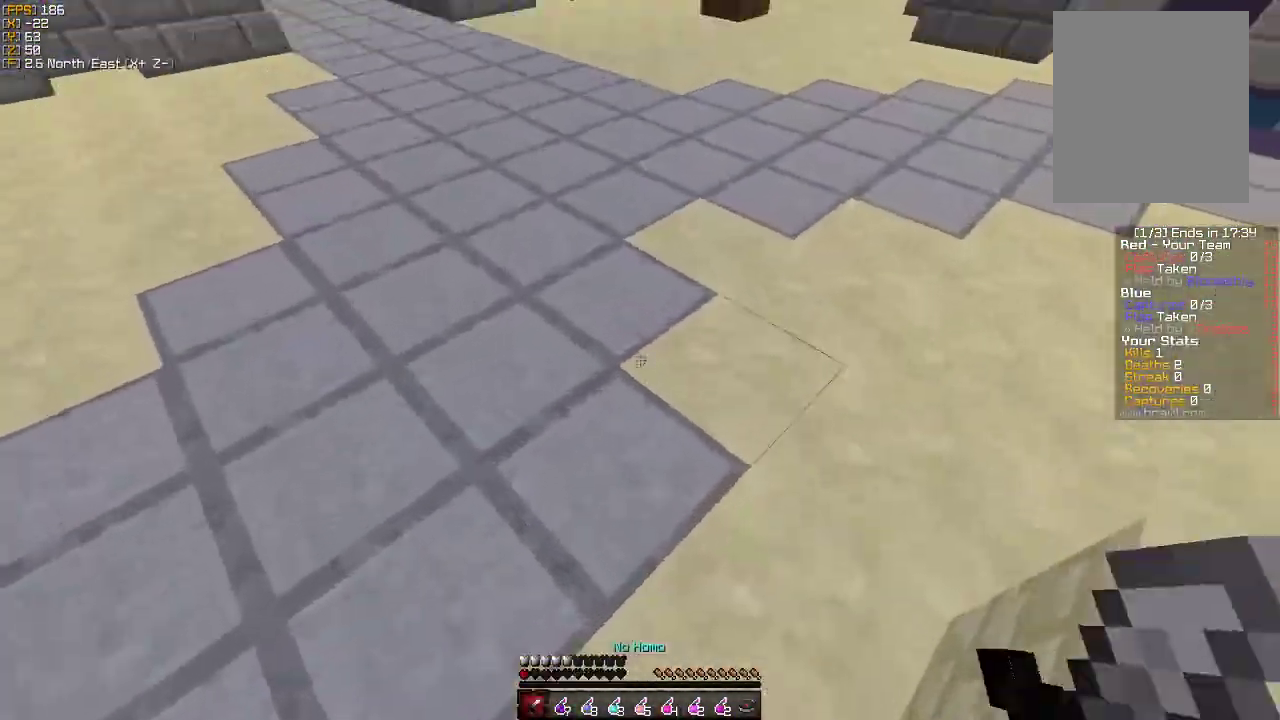
{"keys": ["w"], "mouse": [], "events": [[50, "mouse_right", "down"], [133, "mouse_right", "up"]]}
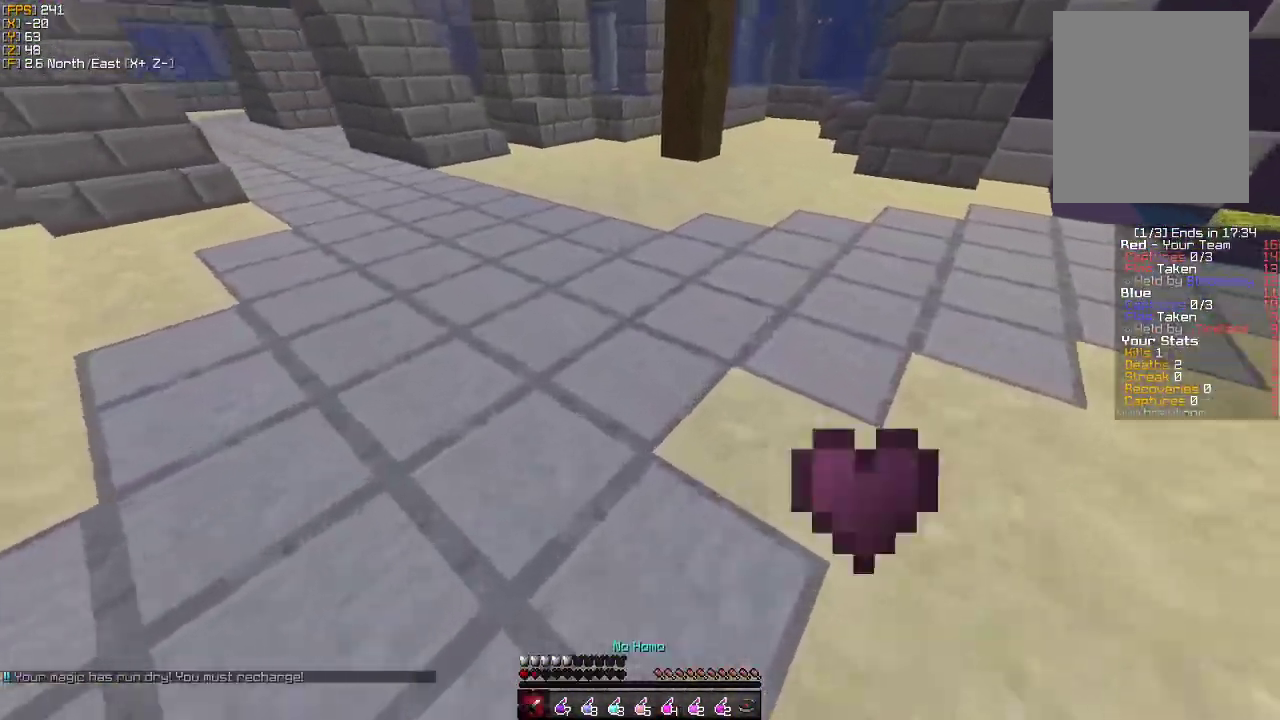
{"keys": ["w"], "mouse": [], "events": []}
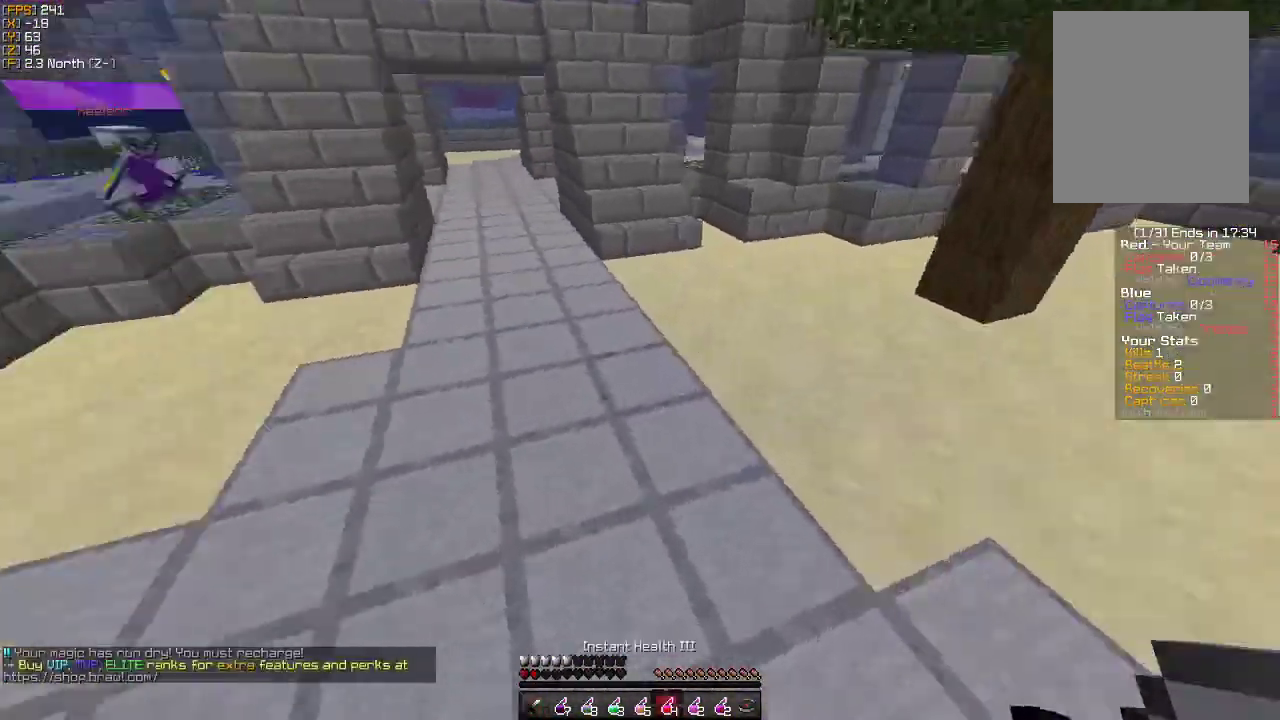
{"keys": ["w"], "mouse": [], "events": [[300, "mouse_right", "down"], [417, "mouse_right", "up"]]}
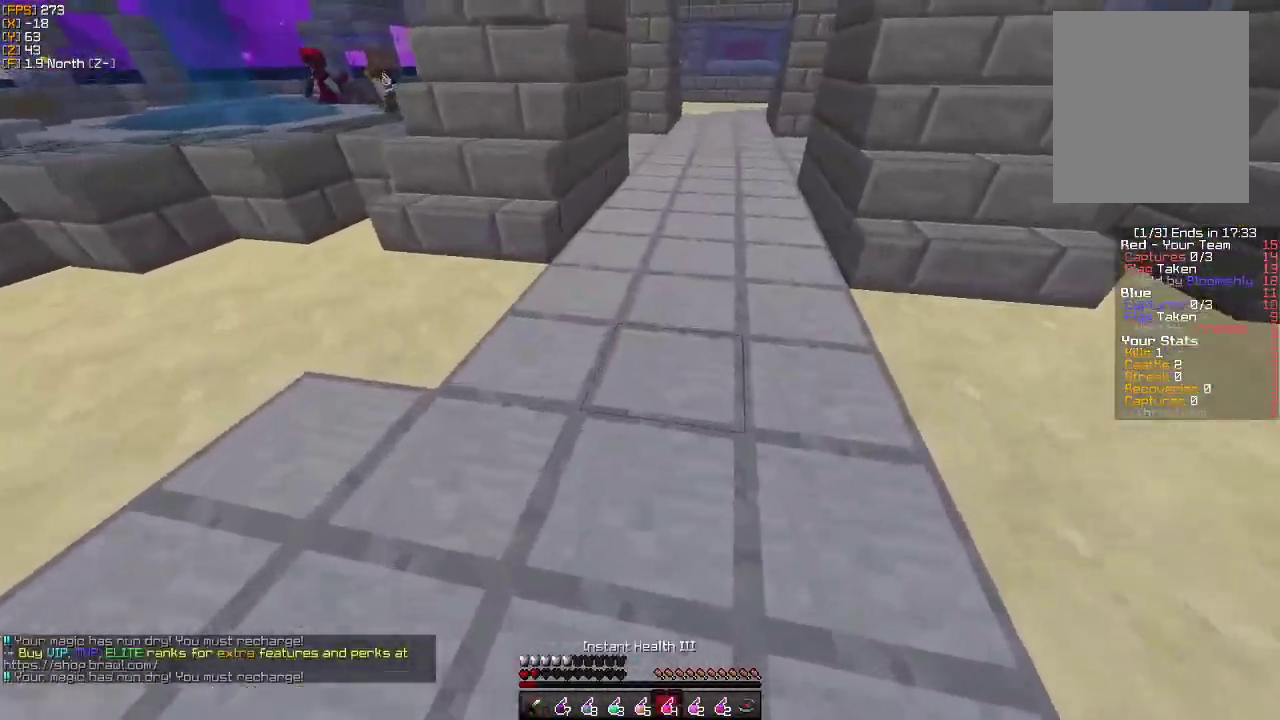
{"keys": ["w"], "mouse": [], "events": []}
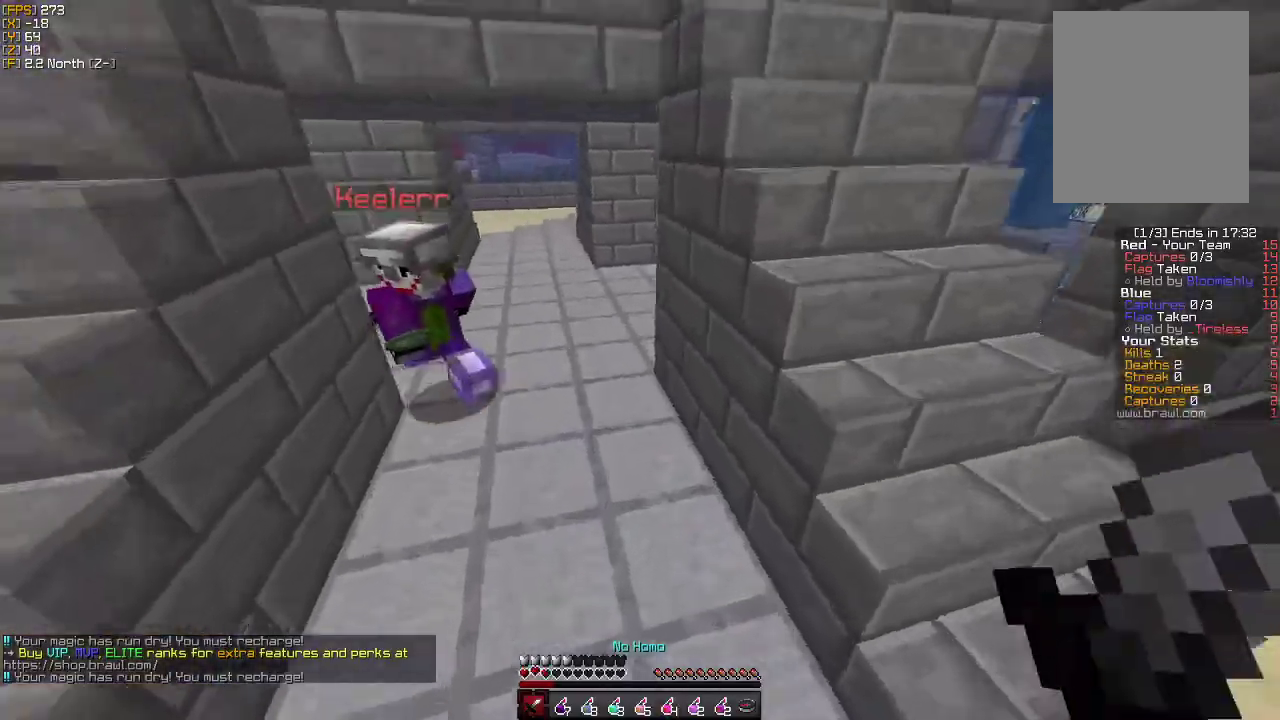
{"keys": ["w"], "mouse": ["left"], "events": [[217, "mouse_right", "down"], [300, "mouse_right", "up"], [467, "mouse_left", "down"]]}
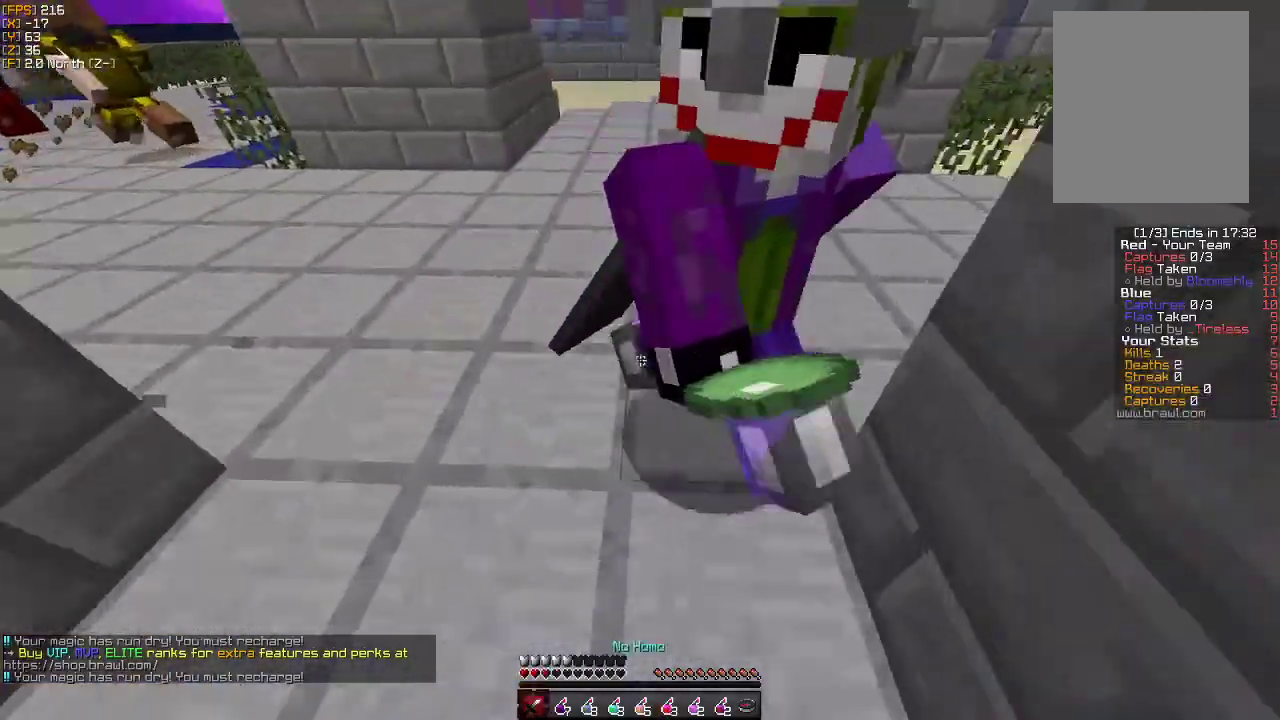
{"keys": ["a", "s"], "mouse": ["left"], "events": [[83, "mouse_left", "up"], [150, "a", "down"], [150, "mouse_left", "down"], [233, "mouse_left", "up"], [300, "mouse_left", "down"], [317, "w", "up"], [400, "mouse_left", "up"], [450, "mouse_left", "down"], [467, "s", "down"], [483, "w", "down"], [500, "w", "up"]]}
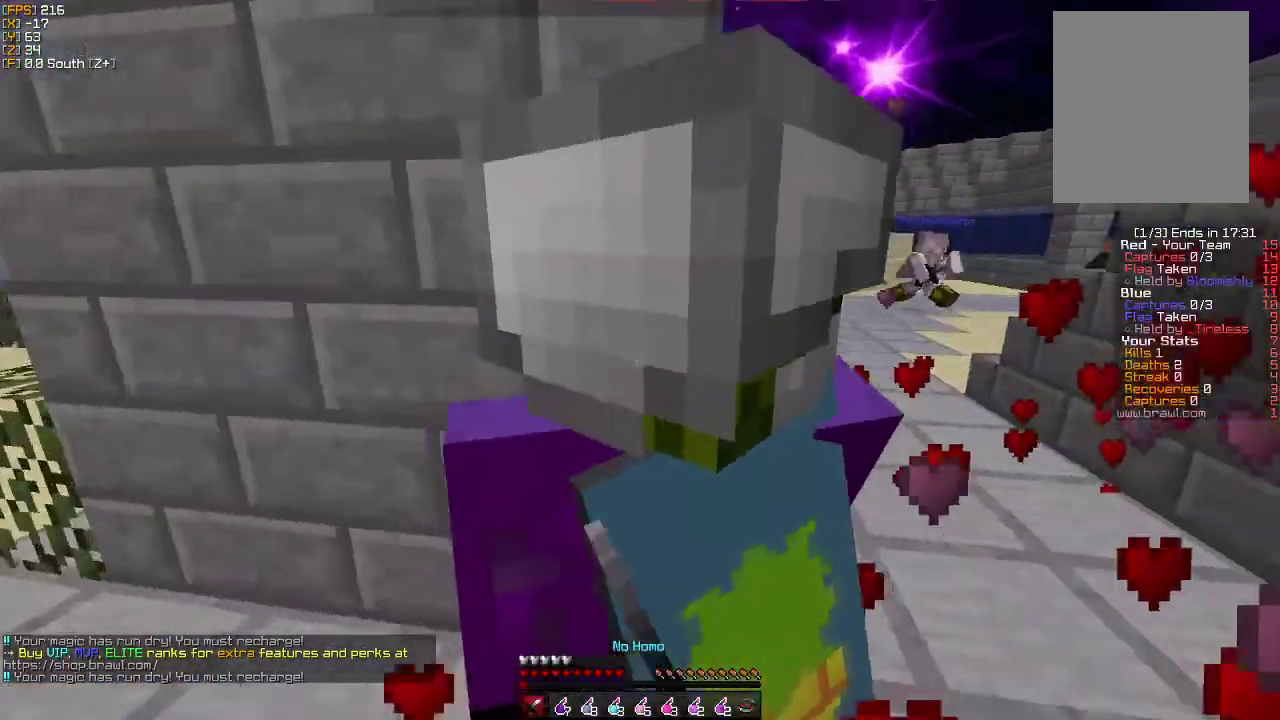
{"keys": ["a", "w"], "mouse": [], "events": [[83, "mouse_left", "up"], [133, "mouse_left", "down"], [250, "mouse_left", "up"], [267, "s", "up"], [317, "mouse_left", "down"], [433, "mouse_left", "up"], [433, "w", "down"]]}
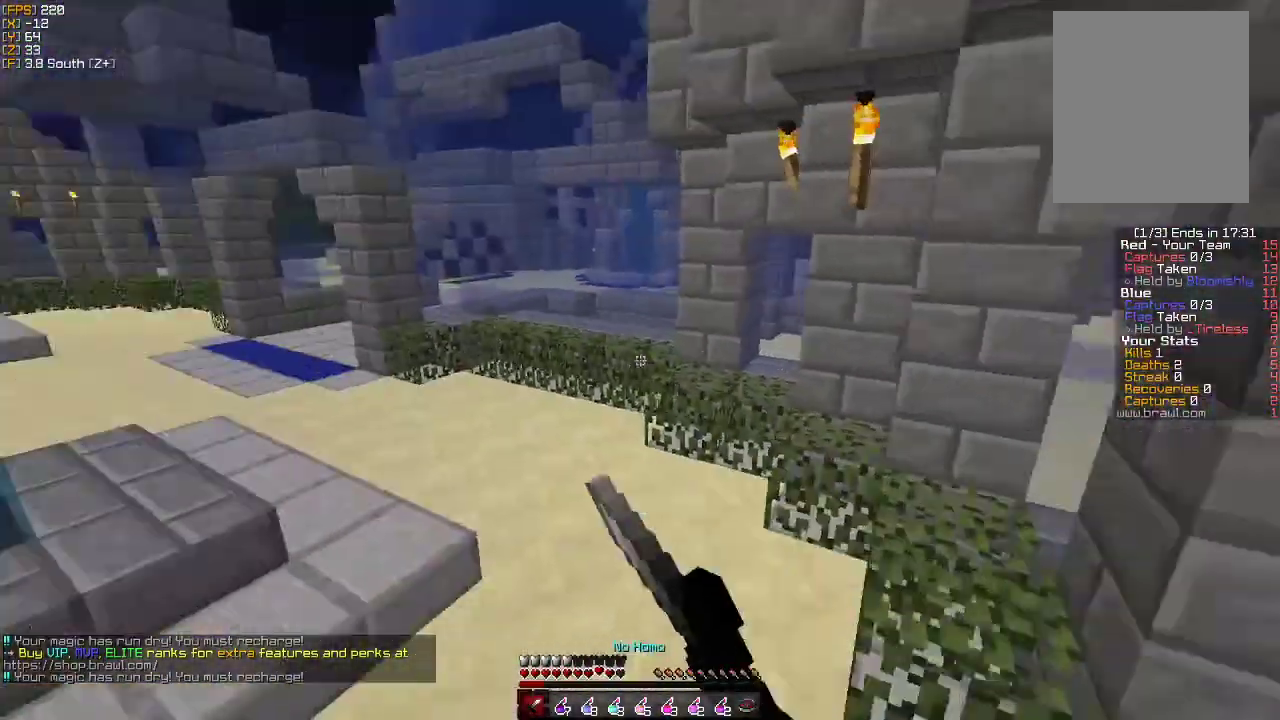
{"keys": ["w"], "mouse": [], "events": [[33, "mouse_left", "down"], [50, "a", "up"], [133, "mouse_left", "up"]]}
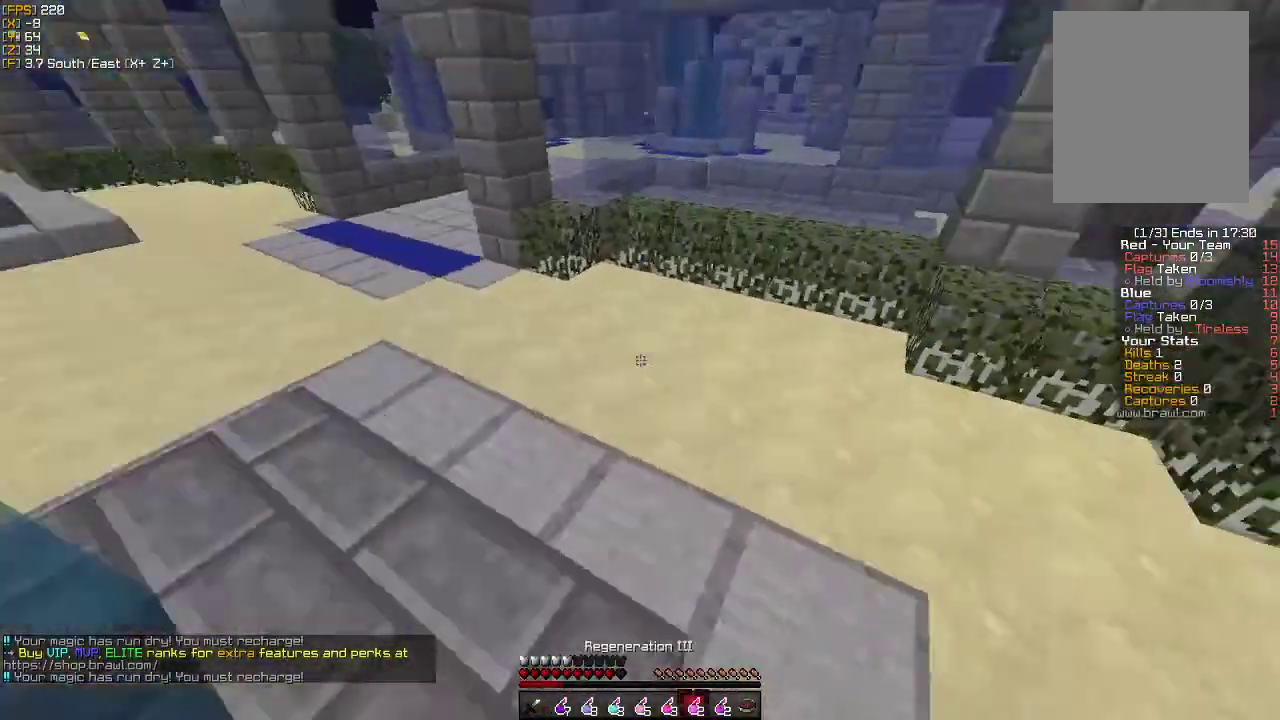
{"keys": ["w"], "mouse": [], "events": [[33, "mouse_right", "down"], [117, "mouse_right", "up"]]}
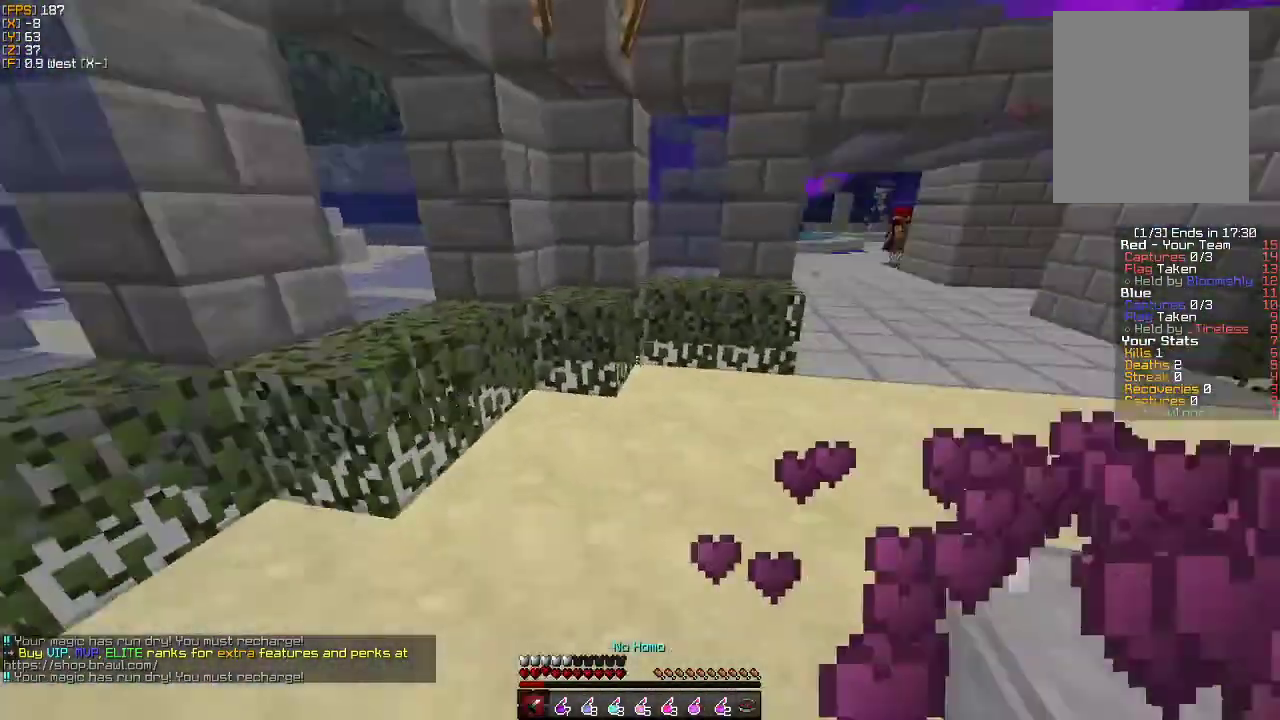
{"keys": ["d", "w"], "mouse": [], "events": [[283, "d", "down"]]}
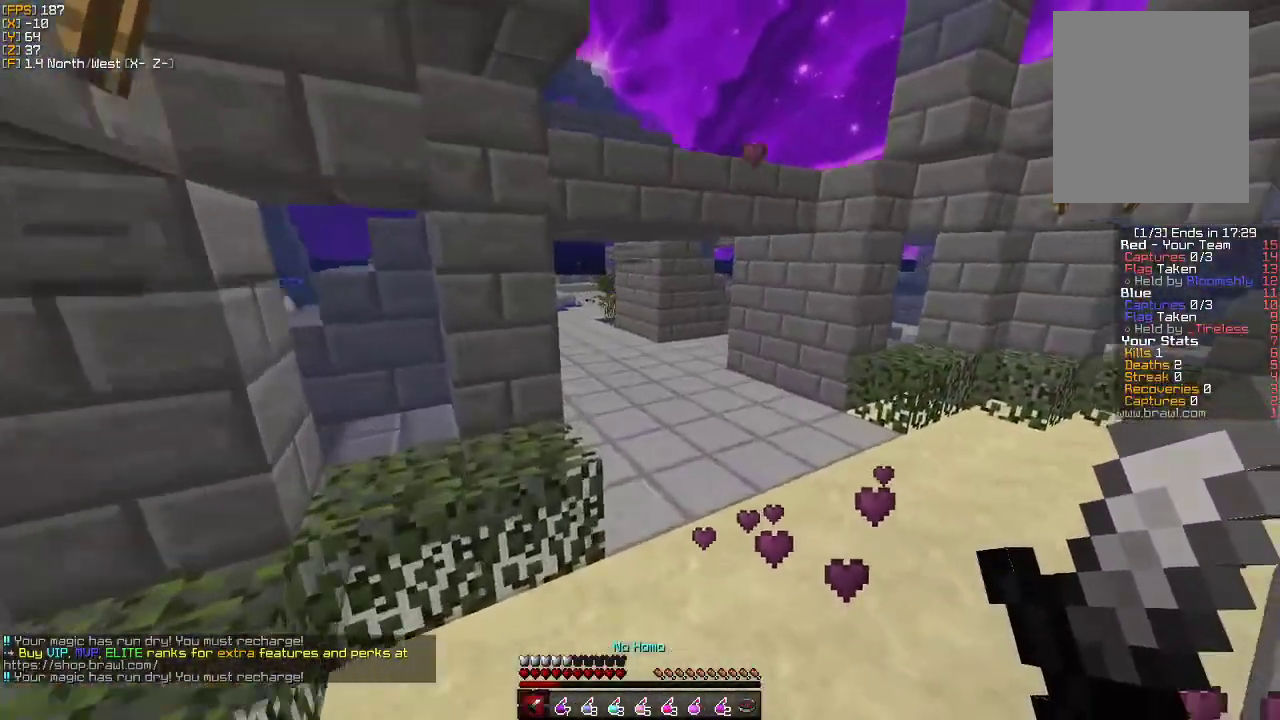
{"keys": ["w"], "mouse": [], "events": [[367, "d", "up"]]}
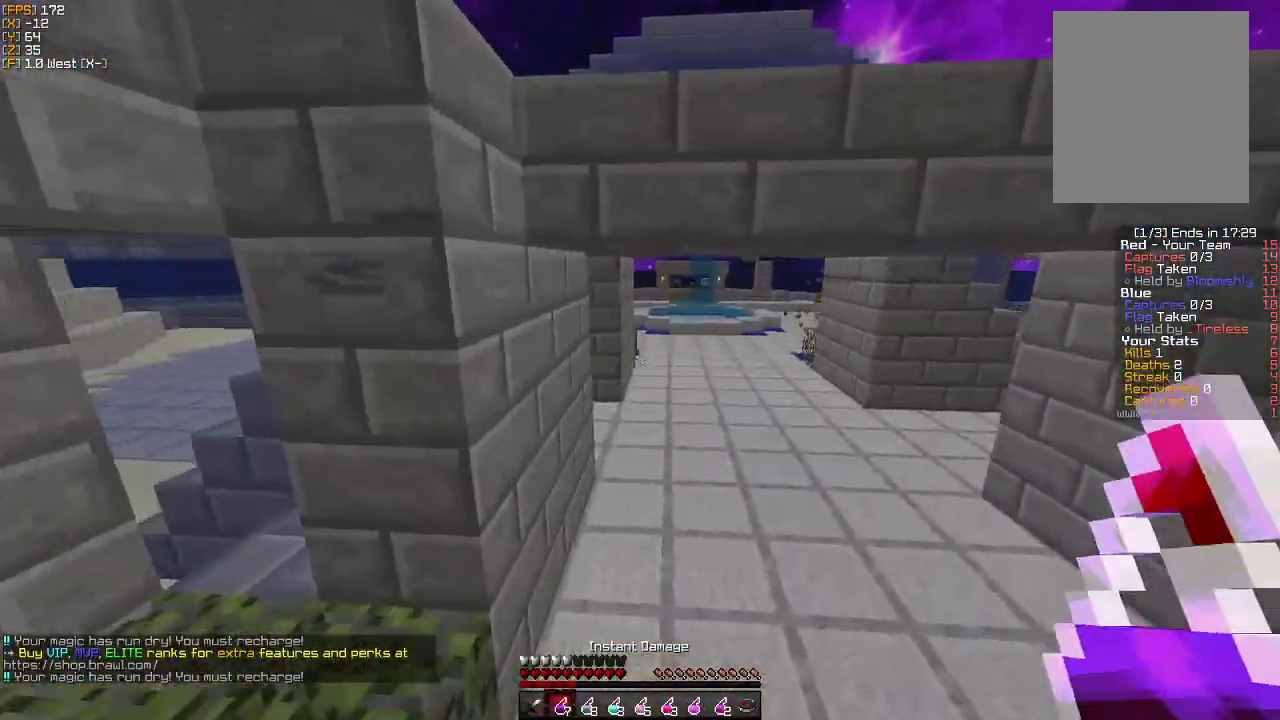
{"keys": ["w"], "mouse": [], "events": []}
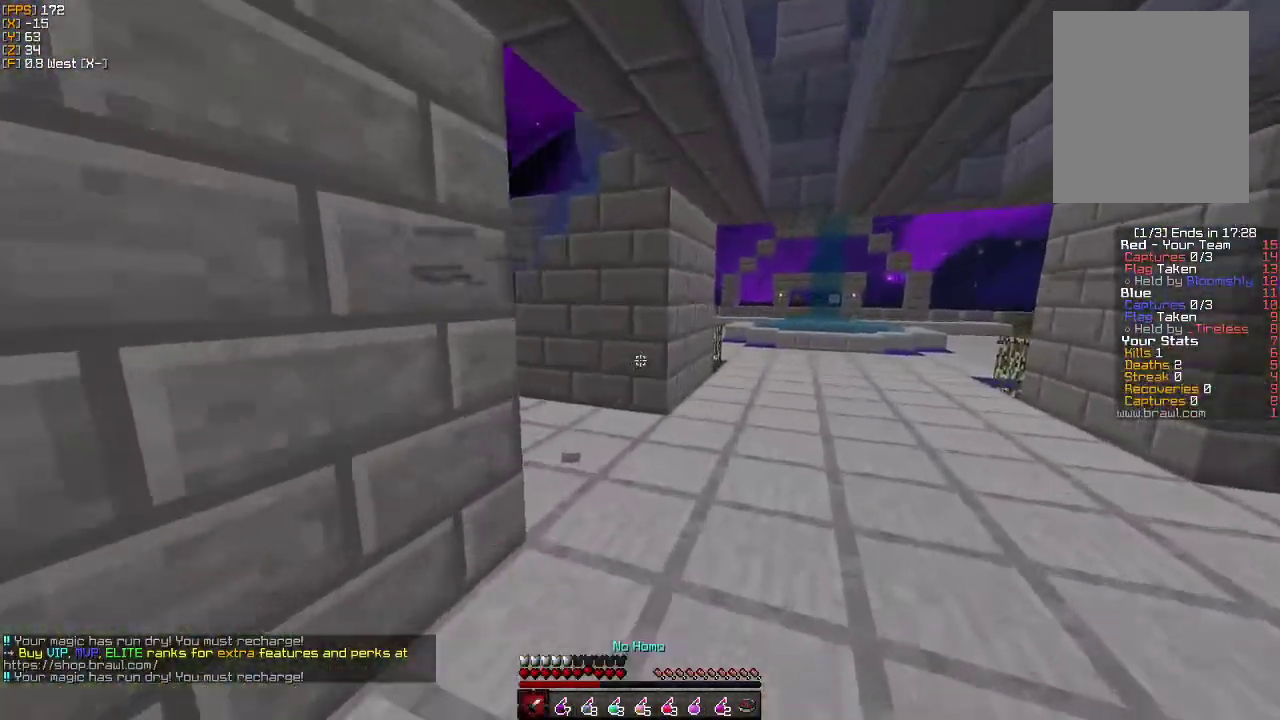
{"keys": ["a"], "mouse": [], "events": [[300, "a", "down"], [467, "w", "up"]]}
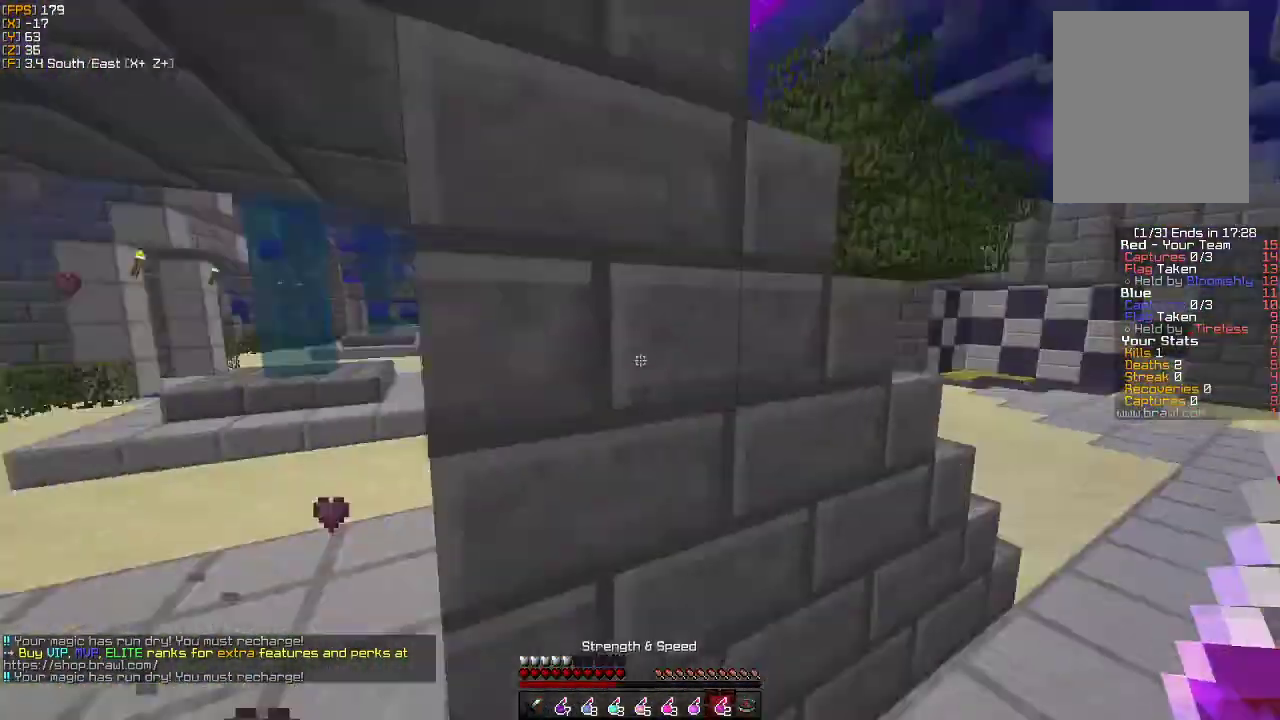
{"keys": ["w"], "mouse": [], "events": [[100, "s", "down"], [200, "d", "down"], [217, "a", "up"], [233, "s", "up"], [350, "d", "up"], [350, "w", "down"]]}
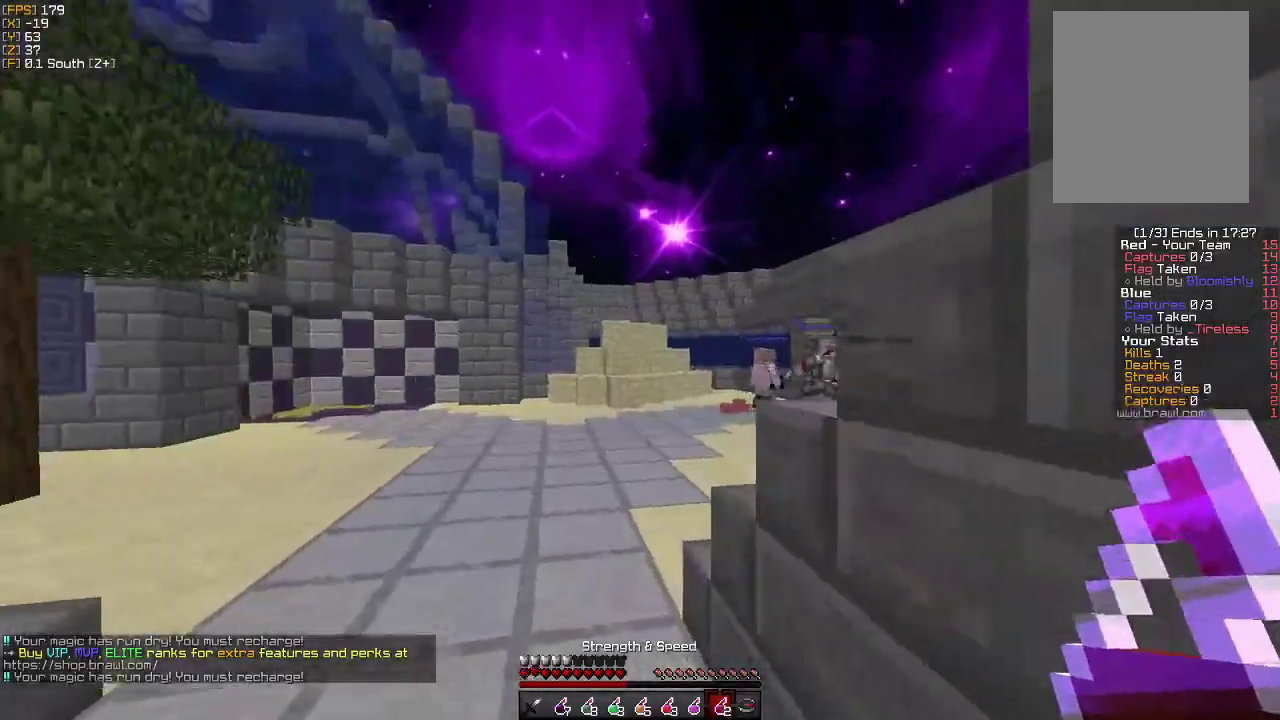
{"keys": ["w"], "mouse": [], "events": []}
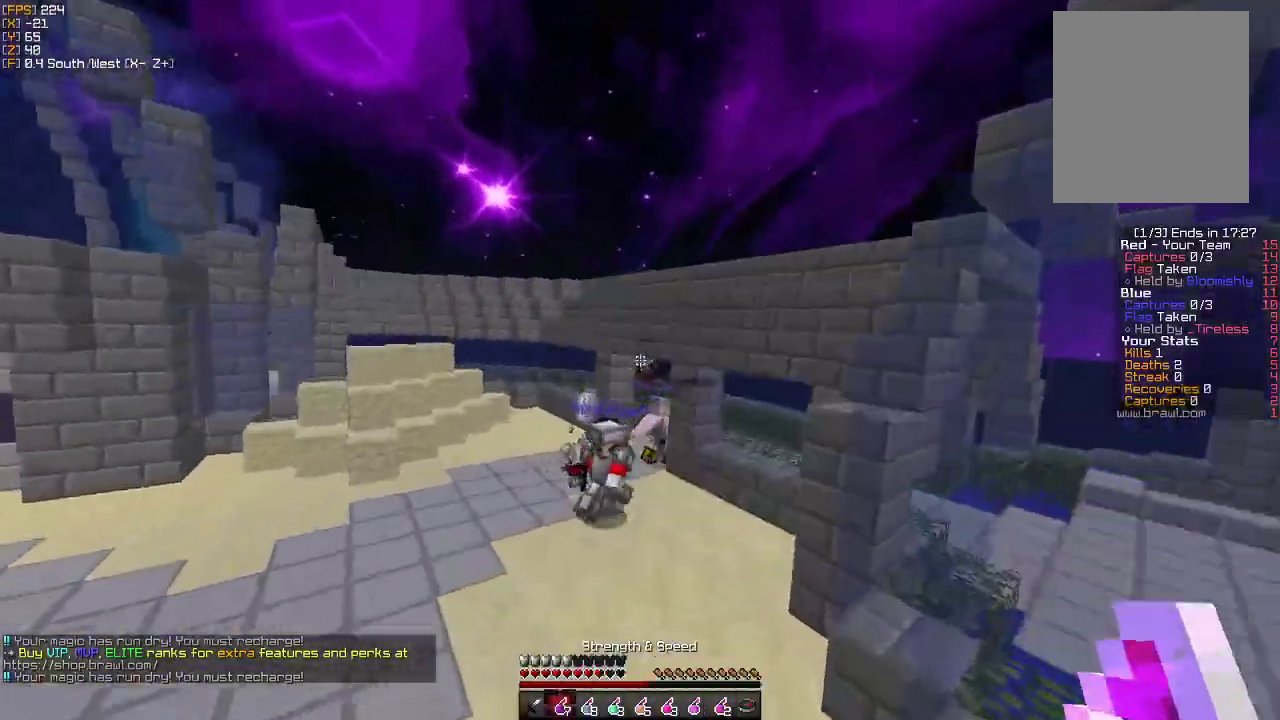
{"keys": ["w"], "mouse": [], "events": []}
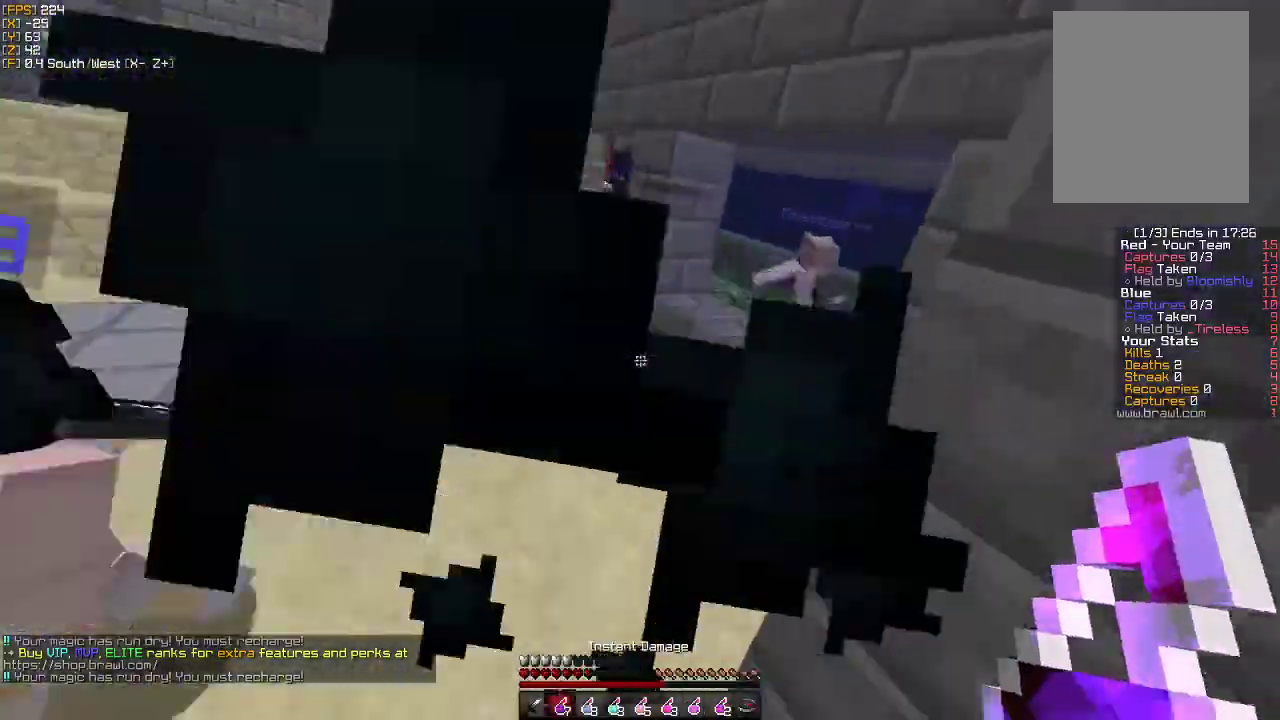
{"keys": ["w"], "mouse": [], "events": [[367, "mouse_right", "down"], [450, "mouse_right", "up"]]}
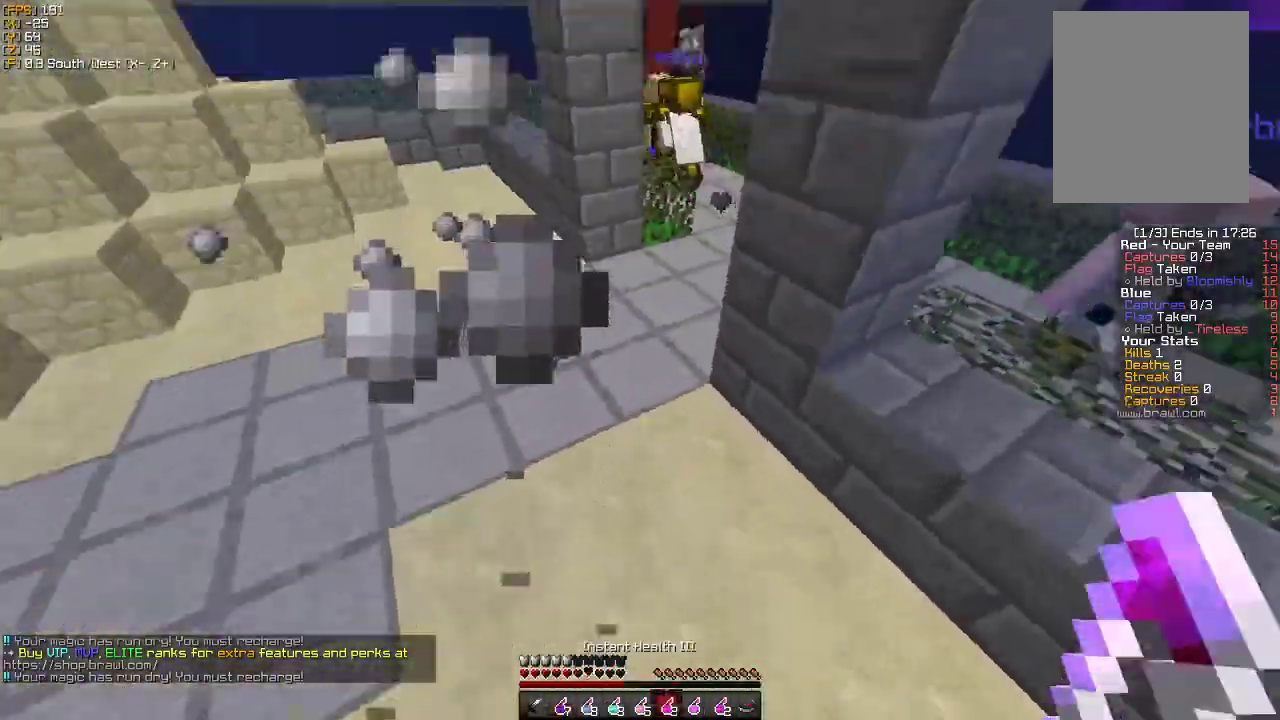
{"keys": ["w"], "mouse": [], "events": []}
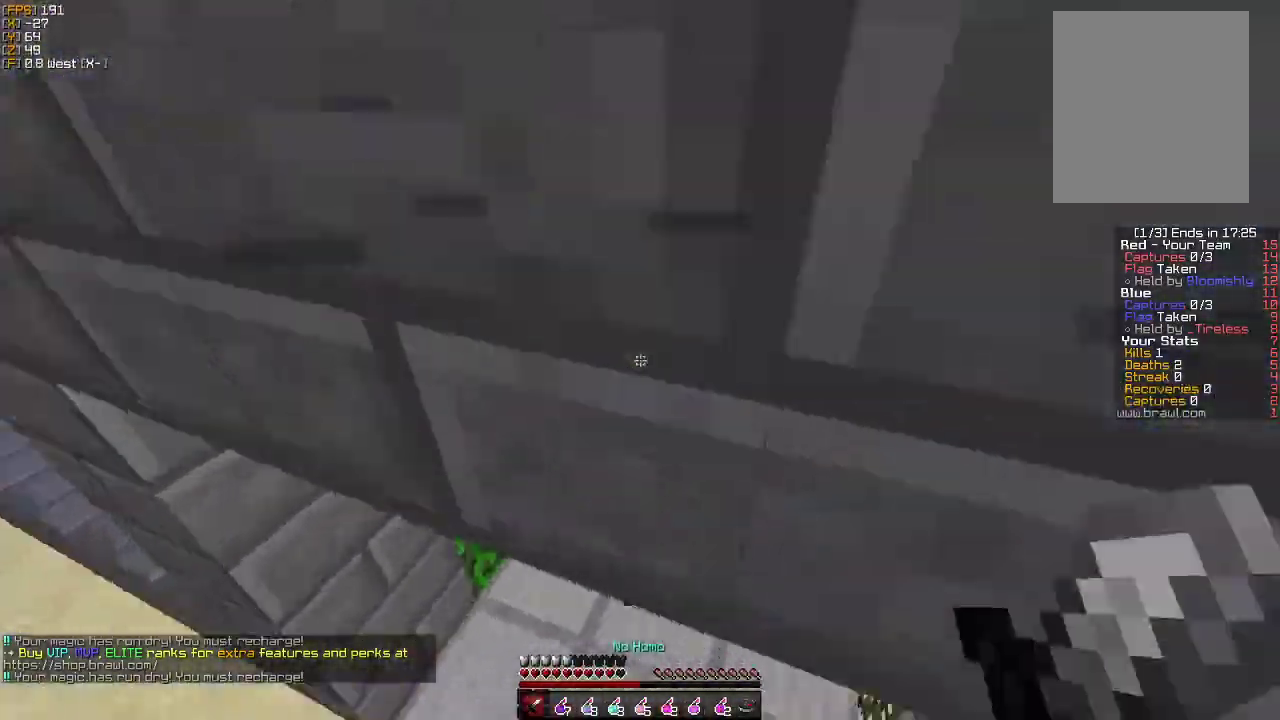
{"keys": ["w"], "mouse": [], "events": [[417, "mouse_left", "down"], [500, "mouse_left", "up"]]}
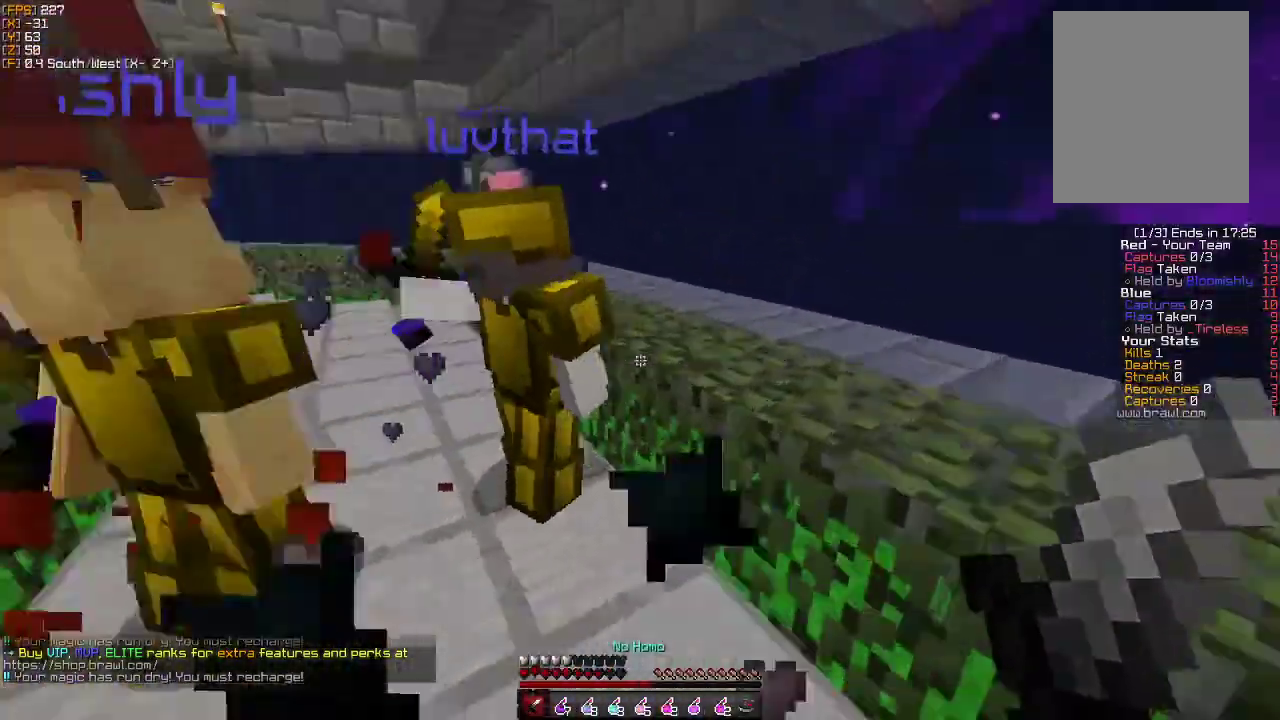
{"keys": ["a", "w"], "mouse": ["left"], "events": [[67, "mouse_left", "down"], [167, "mouse_left", "up"], [200, "a", "down"], [250, "mouse_left", "down"], [350, "mouse_left", "up"], [400, "mouse_left", "down"]]}
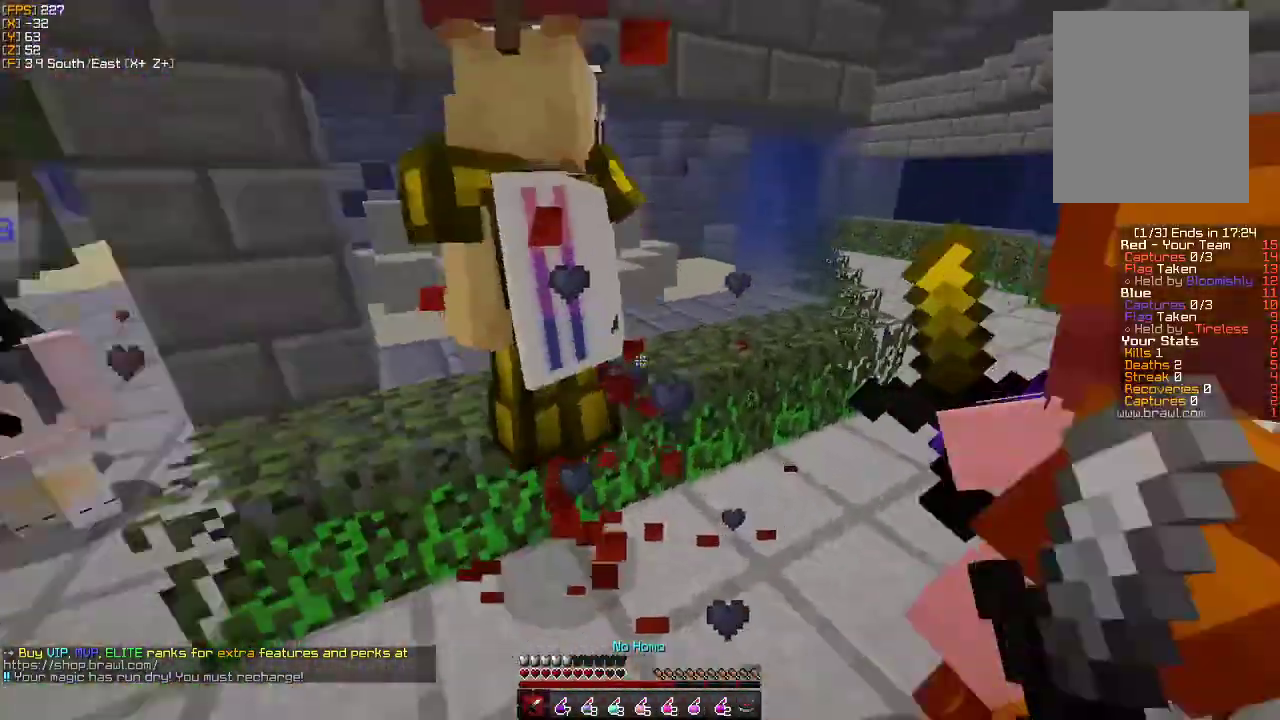
{"keys": ["a", "w"], "mouse": [], "events": [[17, "mouse_left", "up"], [67, "mouse_left", "down"], [100, "a", "up"], [183, "a", "down"], [183, "mouse_left", "up"], [233, "mouse_left", "down"], [333, "mouse_left", "up"], [400, "mouse_left", "down"], [483, "mouse_left", "up"]]}
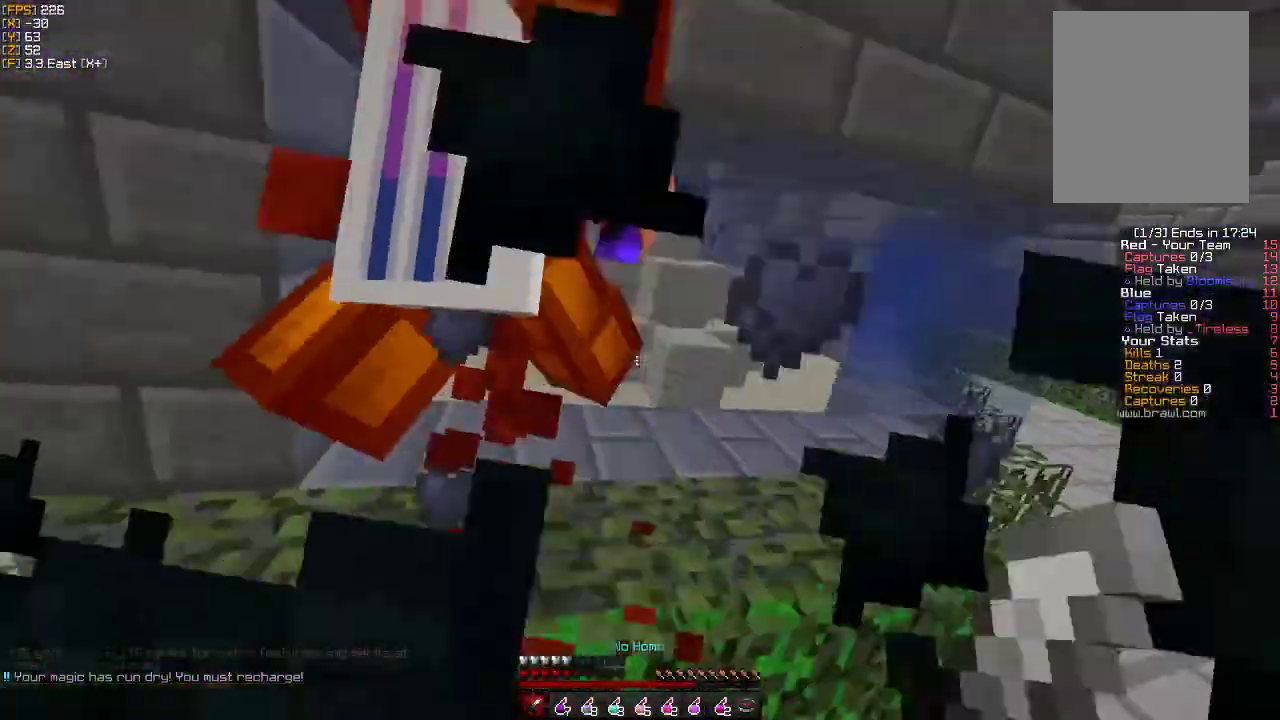
{"keys": ["a", "w"], "mouse": [], "events": [[33, "mouse_left", "down"], [67, "a", "up"], [133, "mouse_left", "up"], [167, "a", "down"], [200, "mouse_left", "down"], [317, "a", "up"], [317, "mouse_left", "up"], [367, "mouse_left", "down"], [467, "mouse_left", "up"], [500, "a", "down"]]}
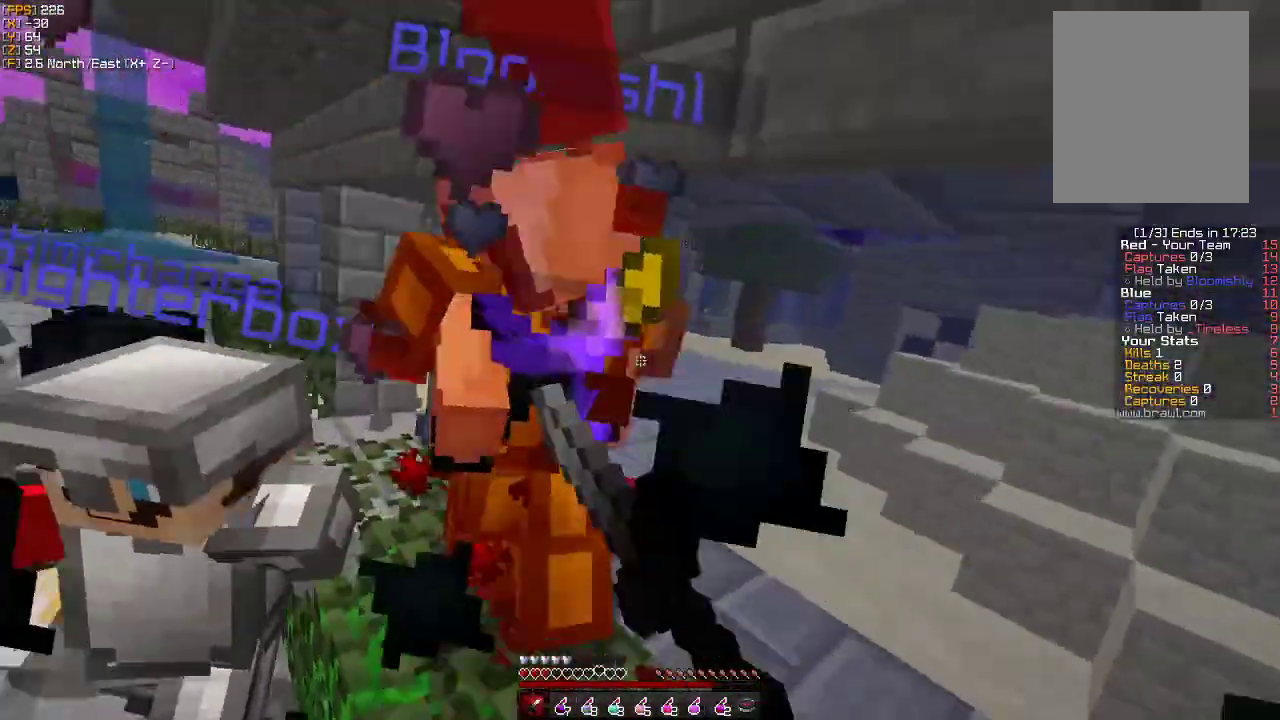
{"keys": ["w"], "mouse": [], "events": [[17, "mouse_left", "down"], [133, "mouse_left", "up"], [200, "mouse_left", "down"], [300, "mouse_left", "up"], [350, "a", "up"], [350, "mouse_left", "down"], [467, "mouse_left", "up"]]}
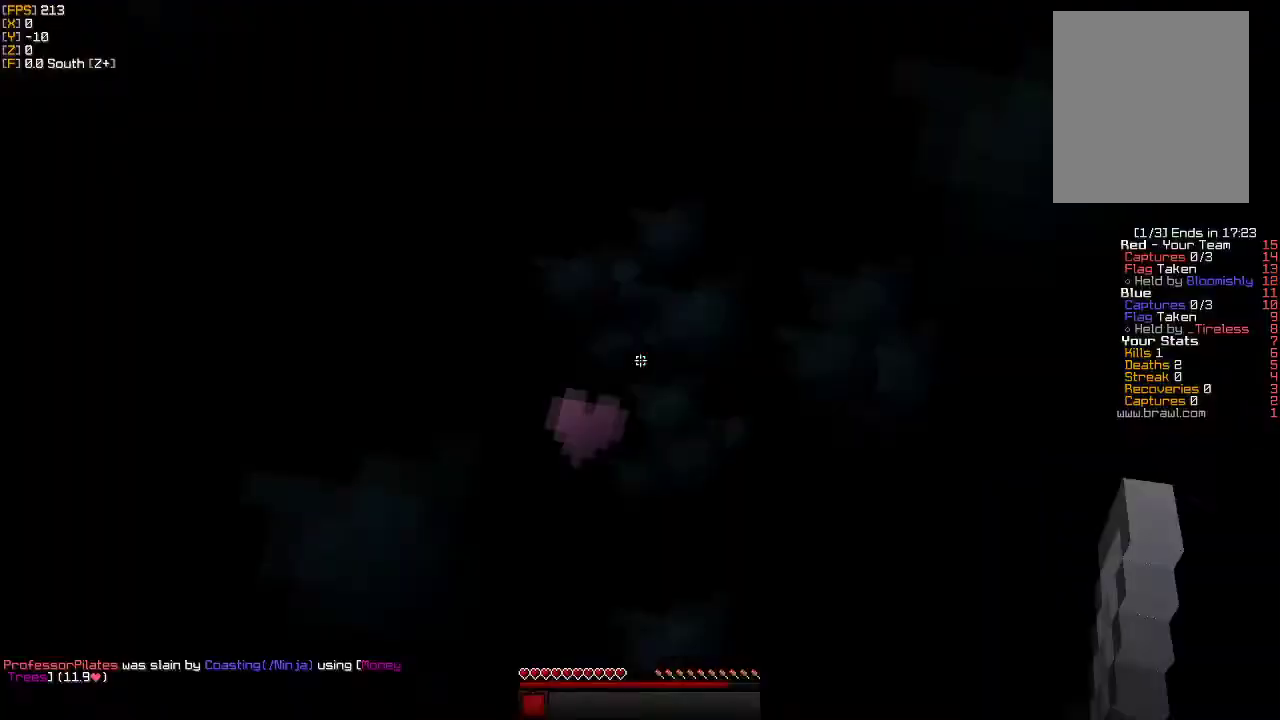
{"keys": ["w"], "mouse": [], "events": [[17, "mouse_left", "down"], [100, "mouse_left", "up"], [167, "mouse_left", "down"], [283, "mouse_left", "up"], [317, "mouse_left", "down"], [400, "mouse_left", "up"]]}